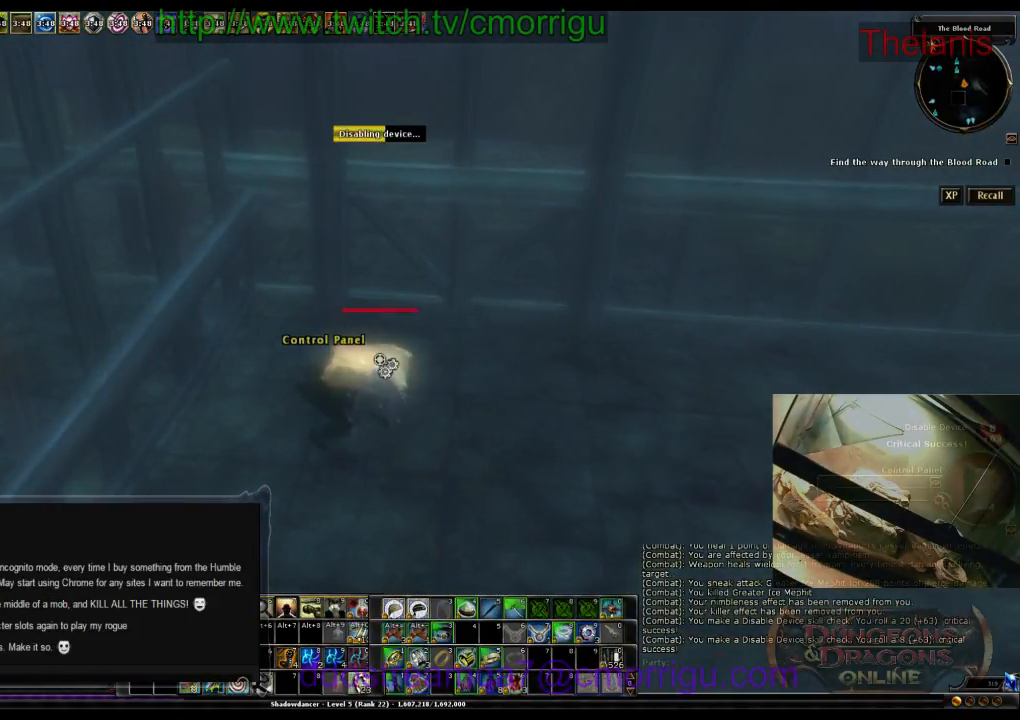
Gameplay with keyboard; each line is a JSON object with the keys held at the frame after it. "events" lists presses ("down") and releases ("up") of ".", "/", "0", "1", "2", "3", "4", "5", "6", "7", "8", "9", "a", "b", "backslash", "backspace", "c", "caps_lock", "comma", "ctrl_l", "ctrl_r", "d", "e", "equals", "escape", "f", "f1", "f10", "f11", "f12", "f2", "f3", "f4", "f5", "f6", "f7", "f8", "f9", "g", "h", "i", "j", "k", "l", "lbracket", "m", "minus", "n", "o", "p", "q", "quote", "r", "rbracket", "return", "s", "semicolon", "shift_l", "shift_r", "space", "t", "tab", "tilde", "u", "v", "w", "x", "y" and "z" between this image and that frame as [ms after this image, input, new state], when the widget could be followed in between. No other keys are recorded. Mouse input is not recorded.
{"keys": [], "events": []}
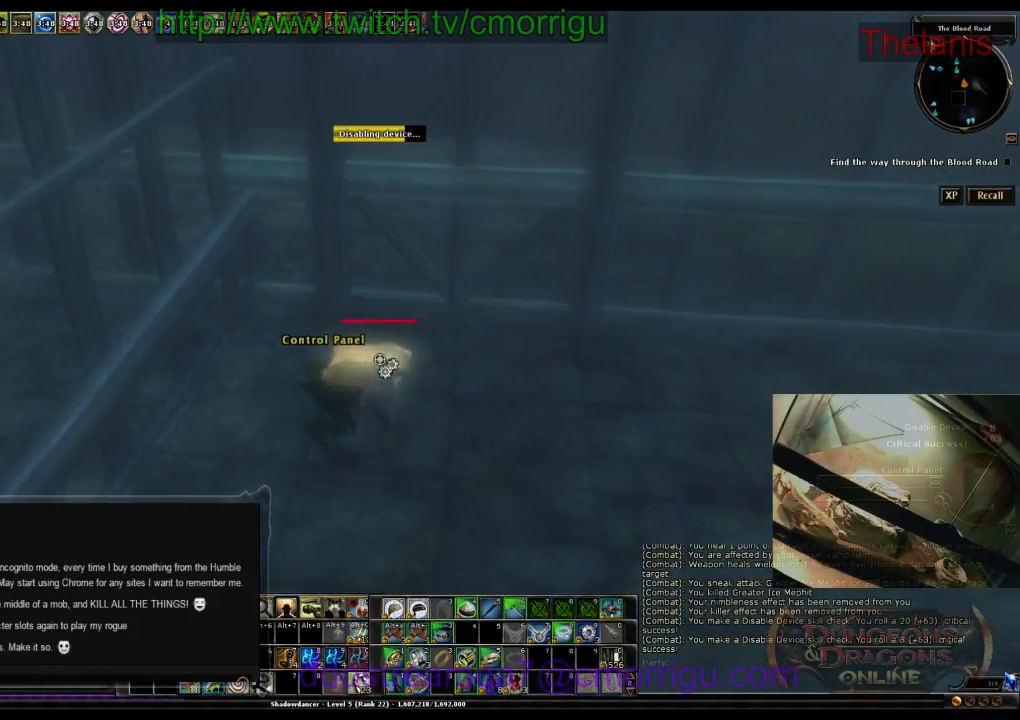
{"keys": [], "events": []}
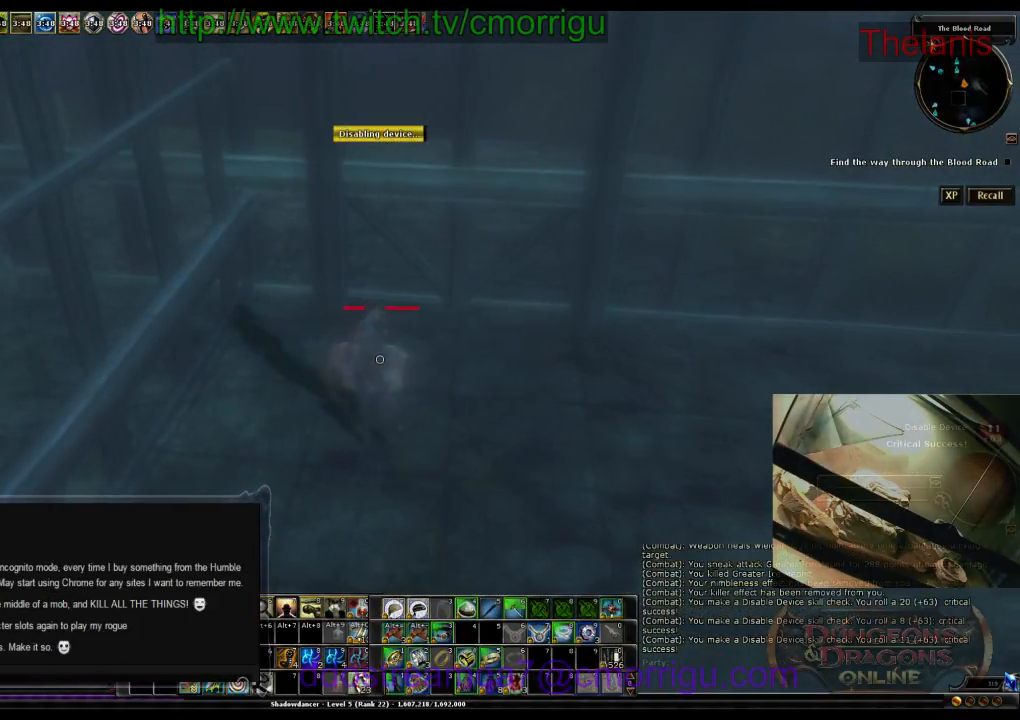
{"keys": ["d", "w"], "events": [[133, "d", "down"], [267, "w", "down"]]}
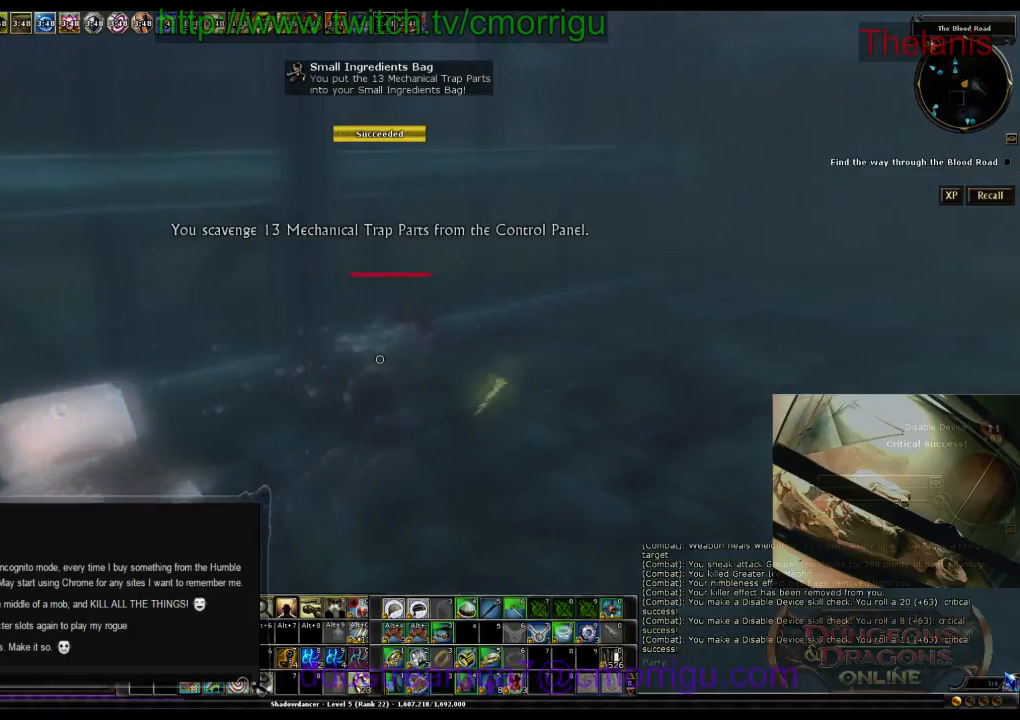
{"keys": ["w"], "events": [[200, "d", "up"]]}
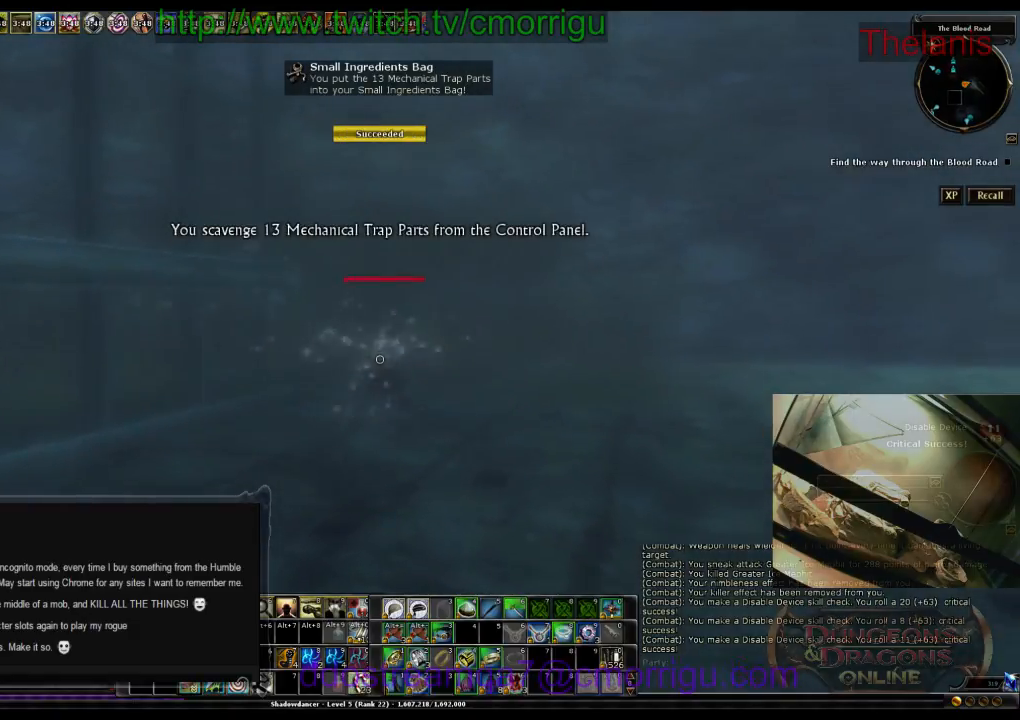
{"keys": ["w"], "events": []}
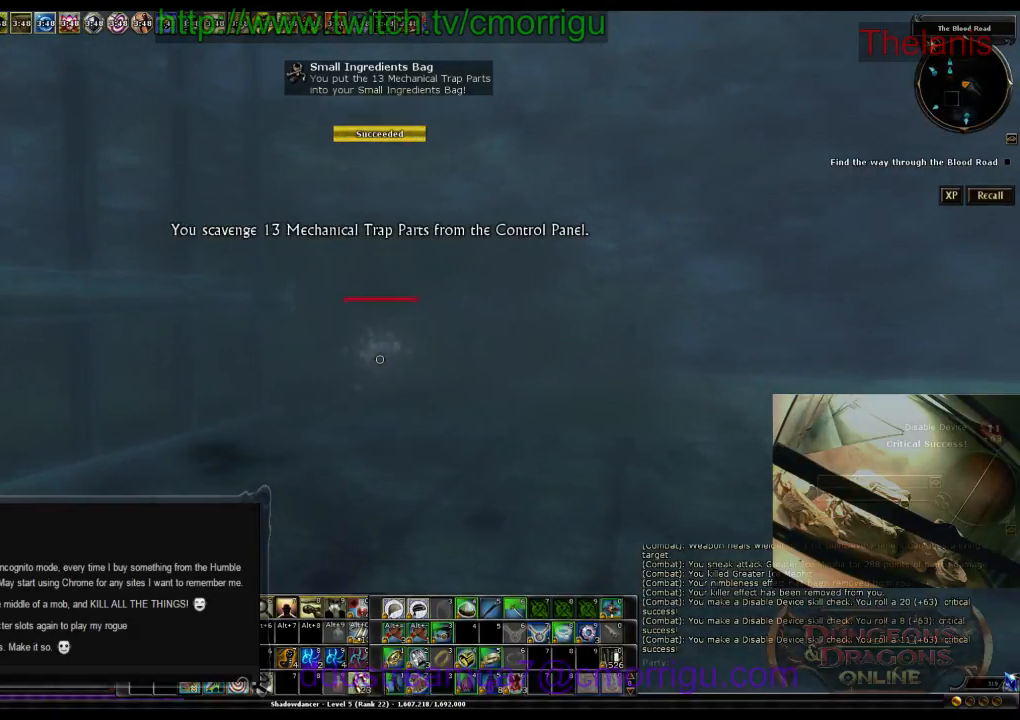
{"keys": ["w"], "events": []}
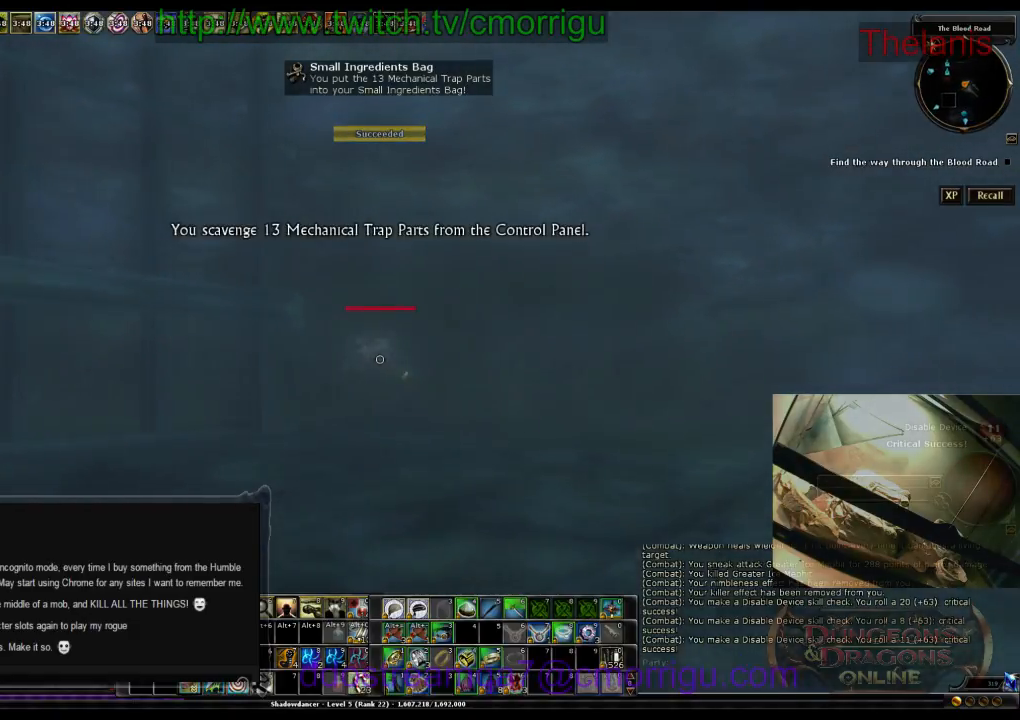
{"keys": ["w"], "events": []}
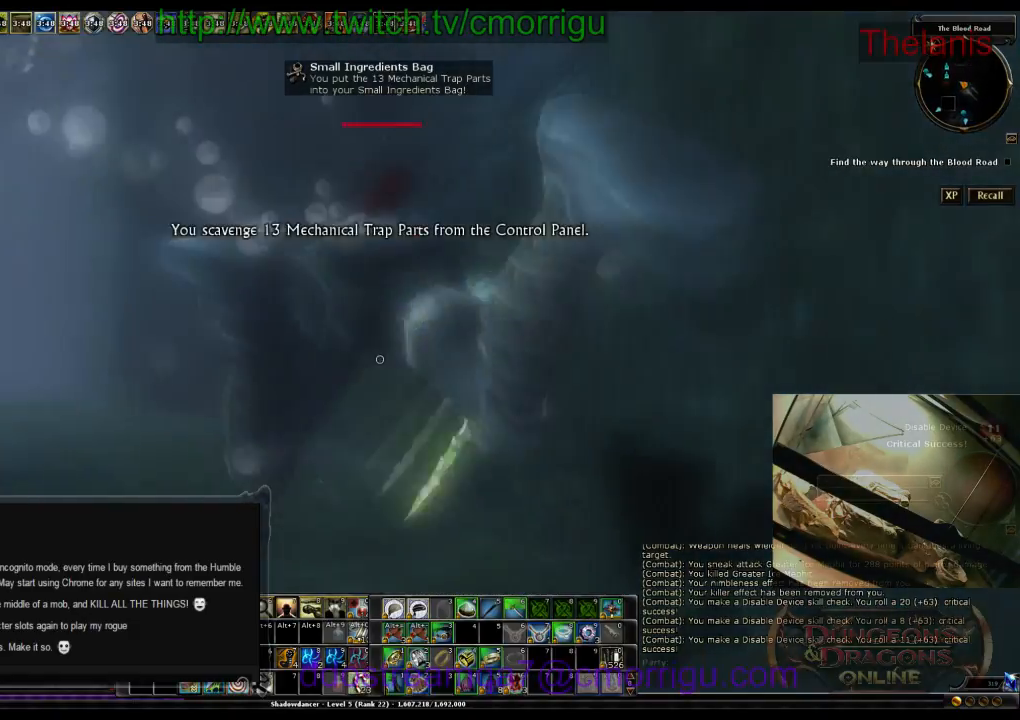
{"keys": ["w"], "events": []}
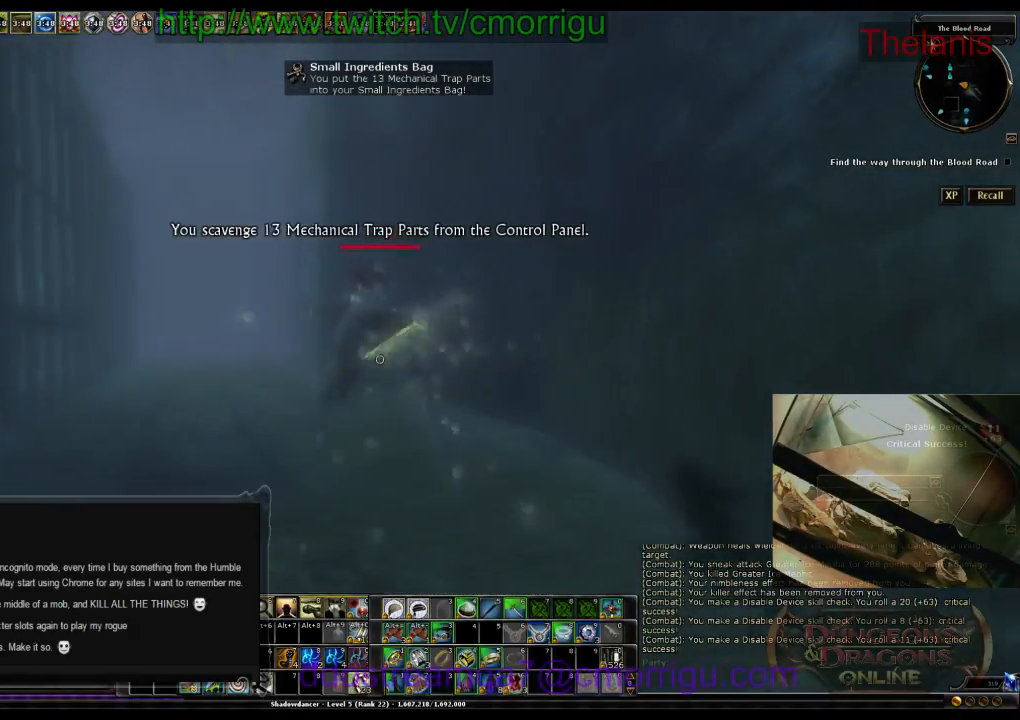
{"keys": ["w"], "events": []}
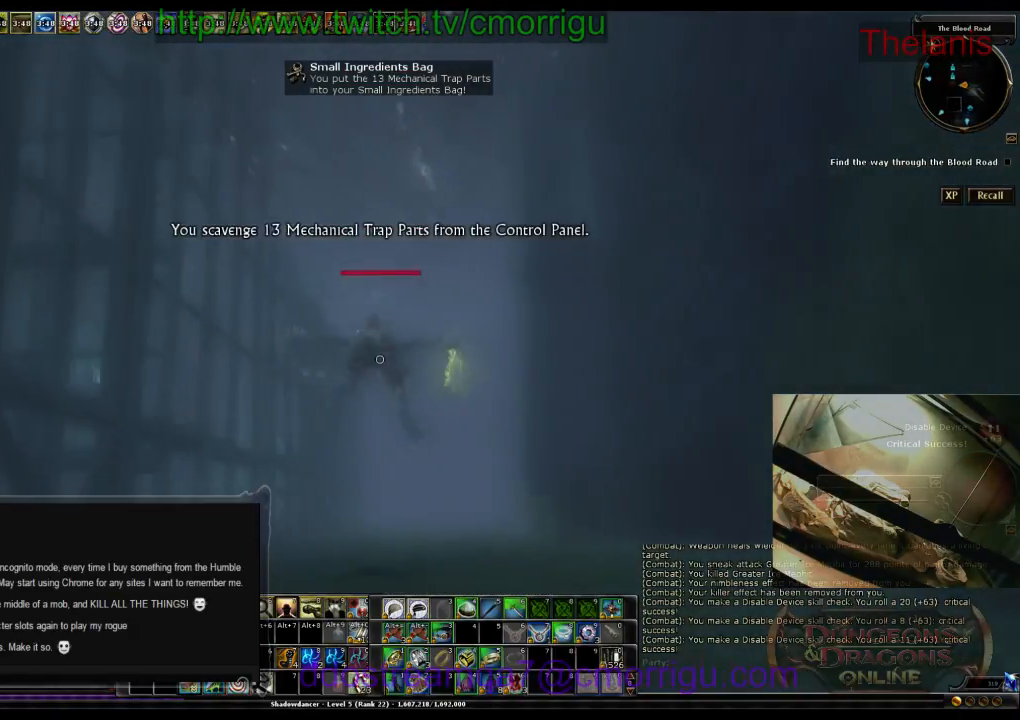
{"keys": ["w"], "events": []}
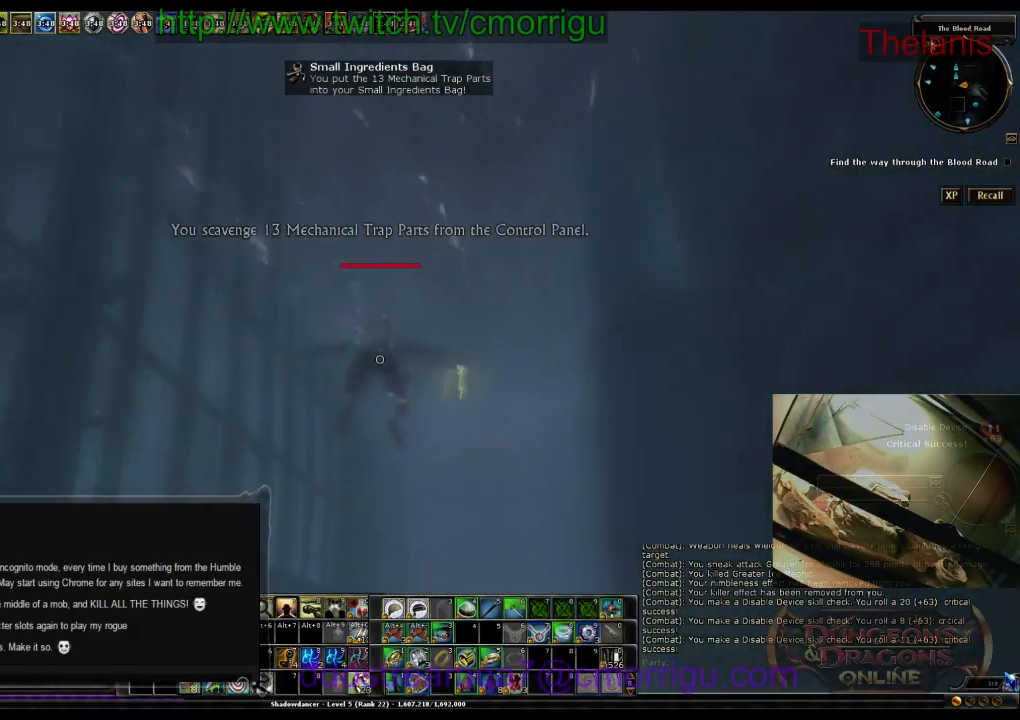
{"keys": ["w"], "events": []}
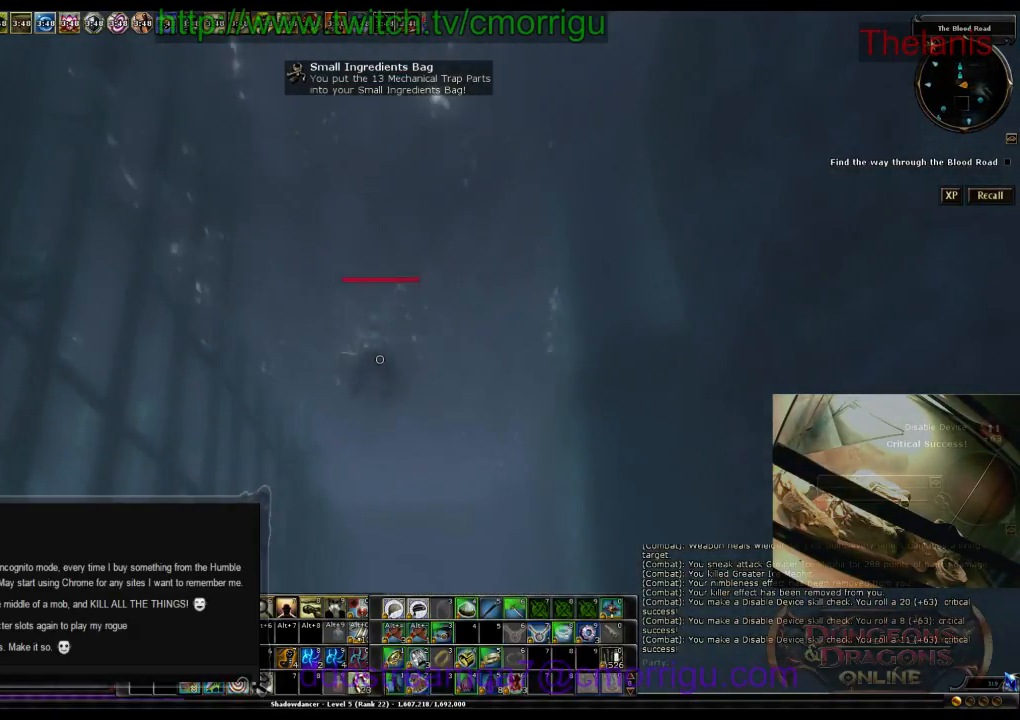
{"keys": ["w"], "events": []}
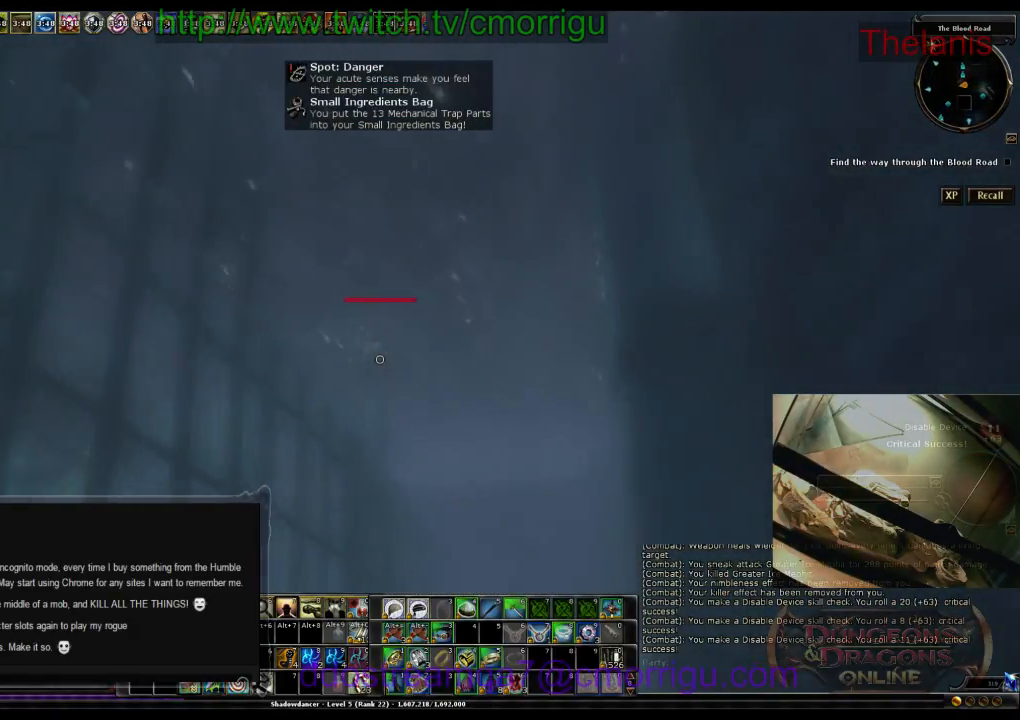
{"keys": ["w"], "events": []}
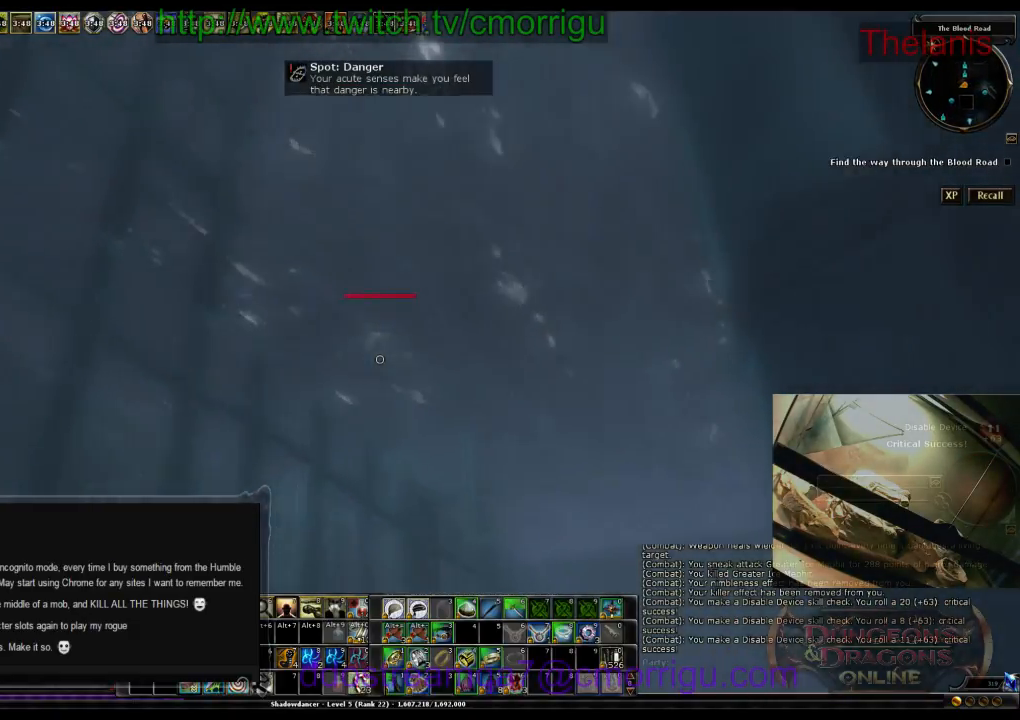
{"keys": ["w"], "events": []}
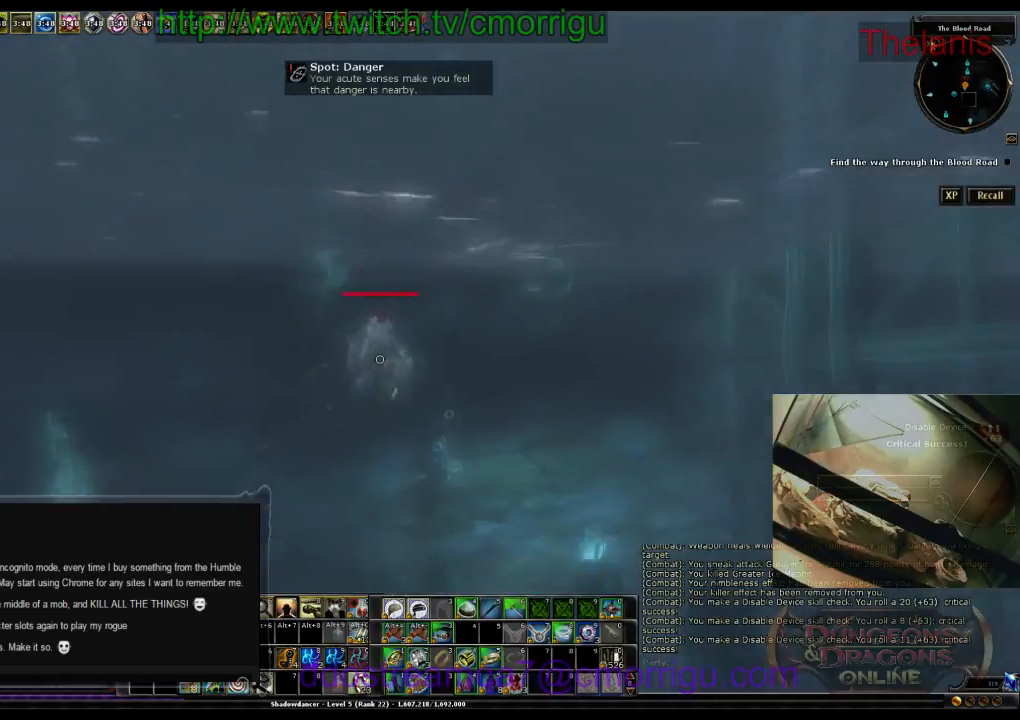
{"keys": ["w"], "events": []}
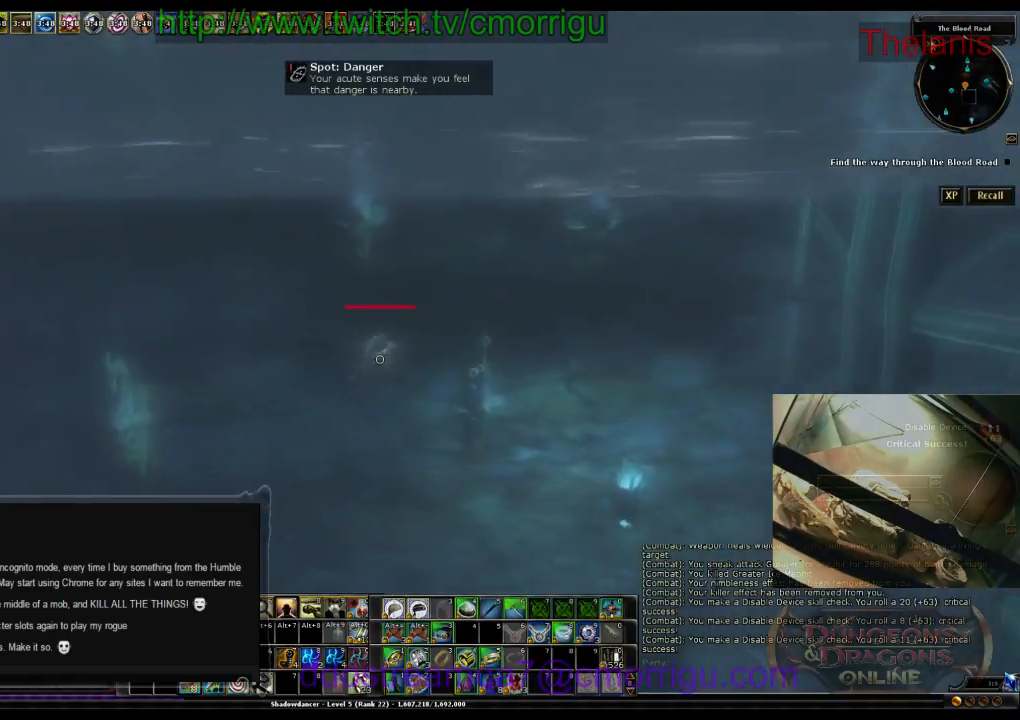
{"keys": ["a", "w"], "events": [[333, "a", "down"]]}
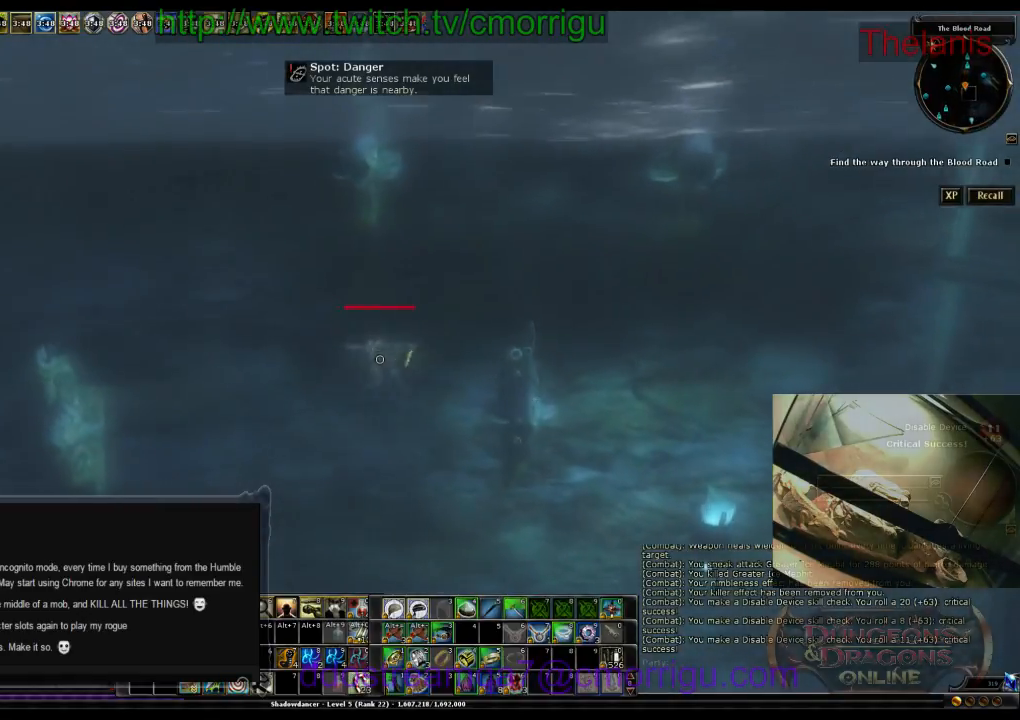
{"keys": [], "events": [[67, "a", "up"], [200, "w", "up"], [400, "6", "down"], [500, "6", "up"]]}
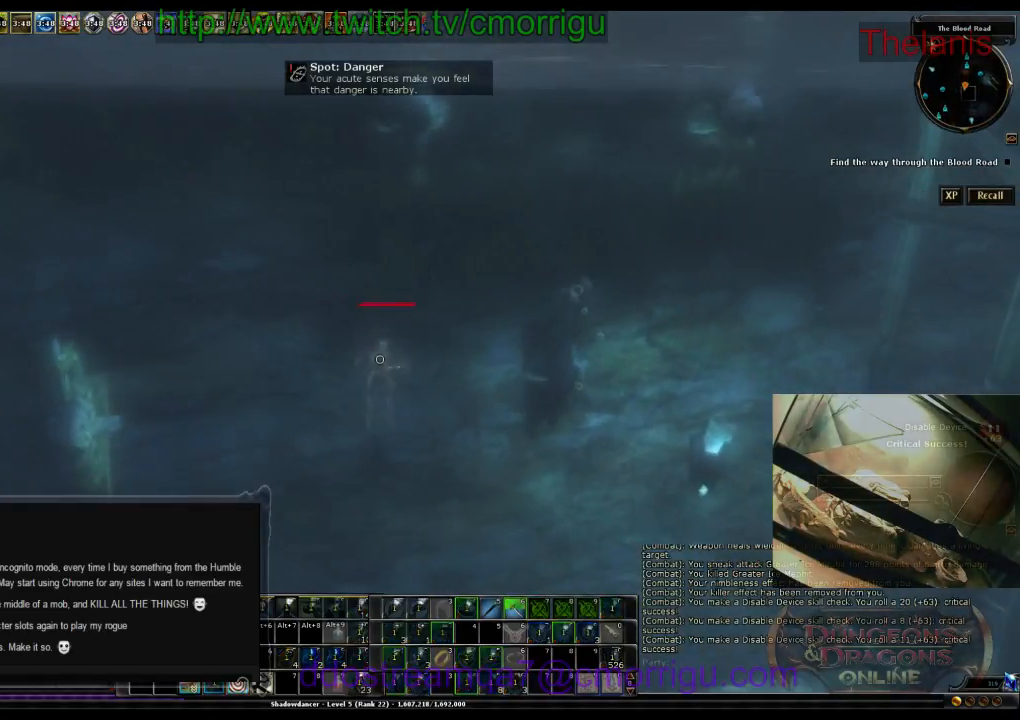
{"keys": [], "events": []}
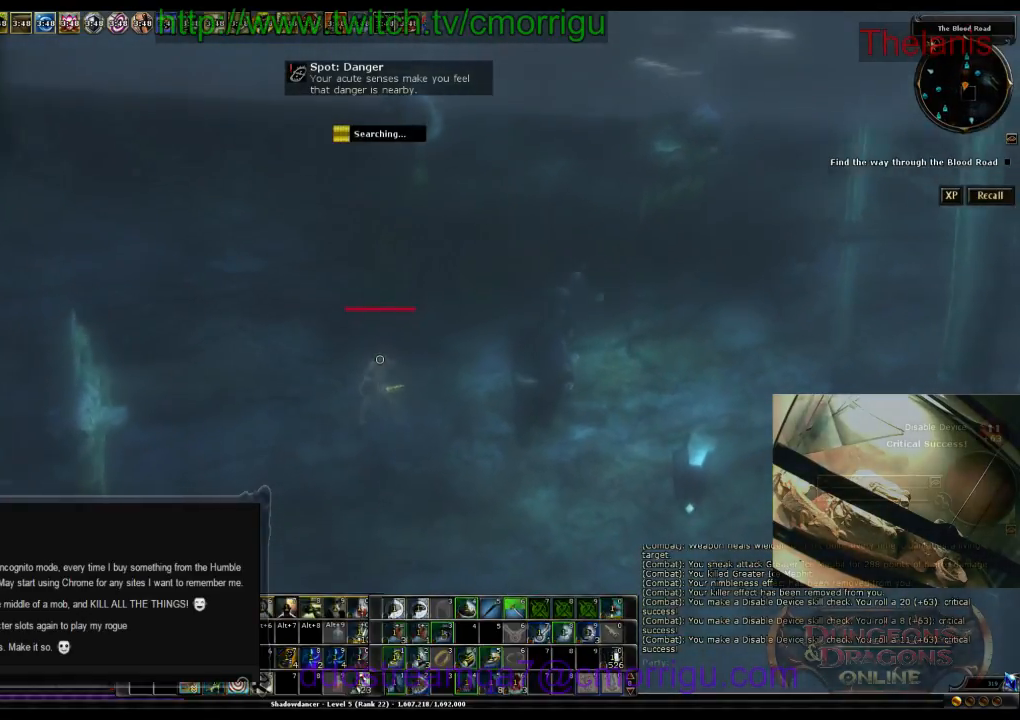
{"keys": [], "events": []}
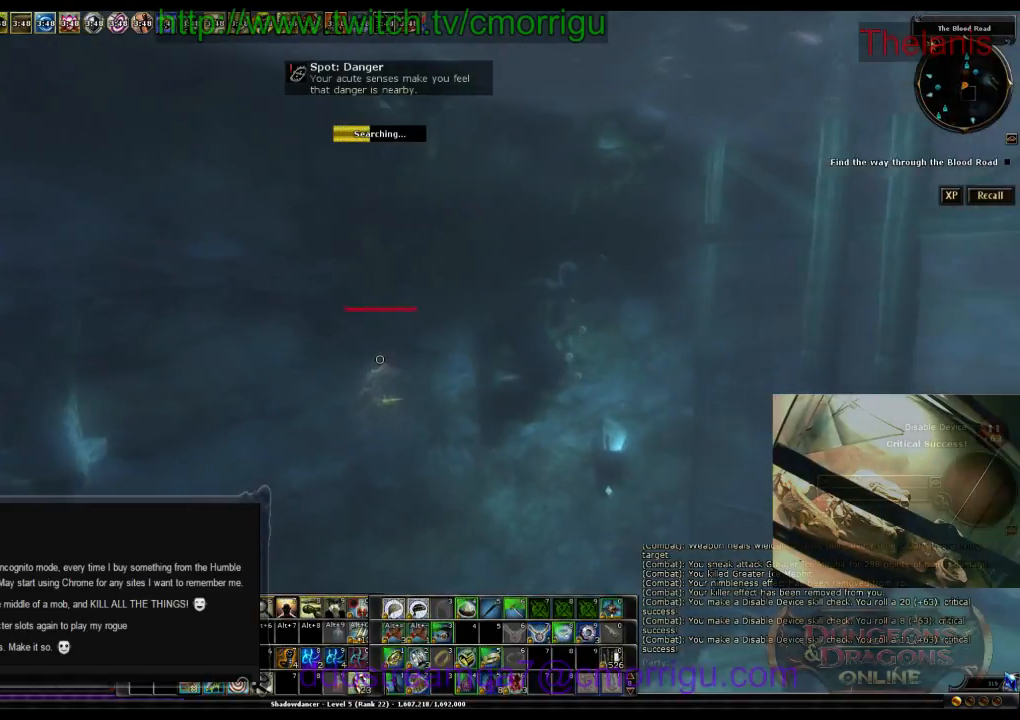
{"keys": [], "events": []}
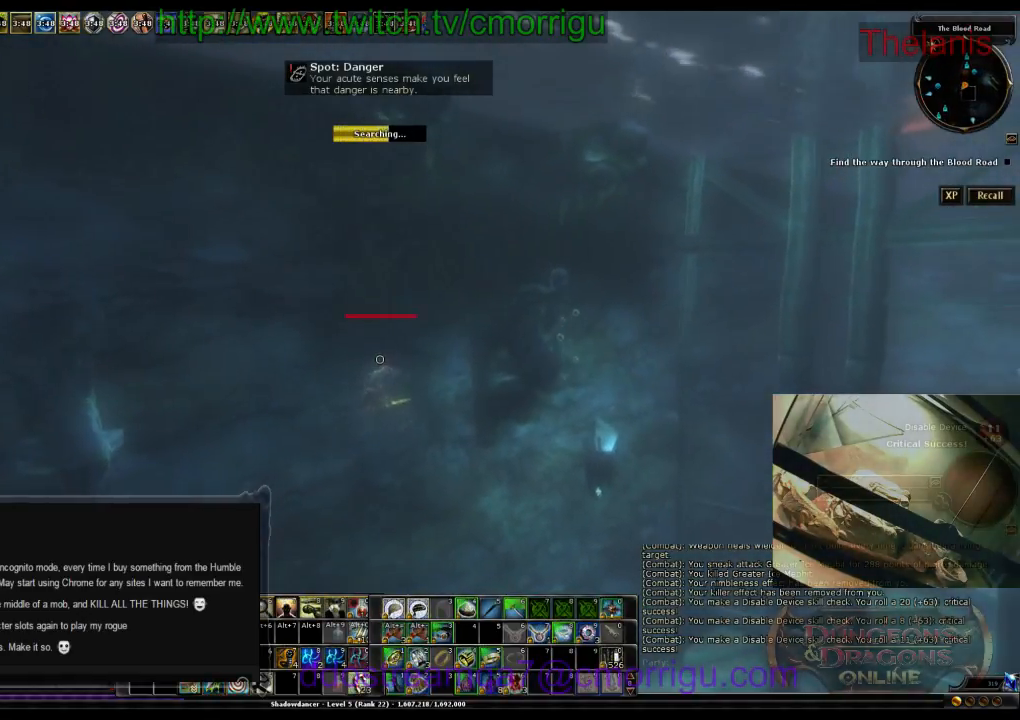
{"keys": [], "events": []}
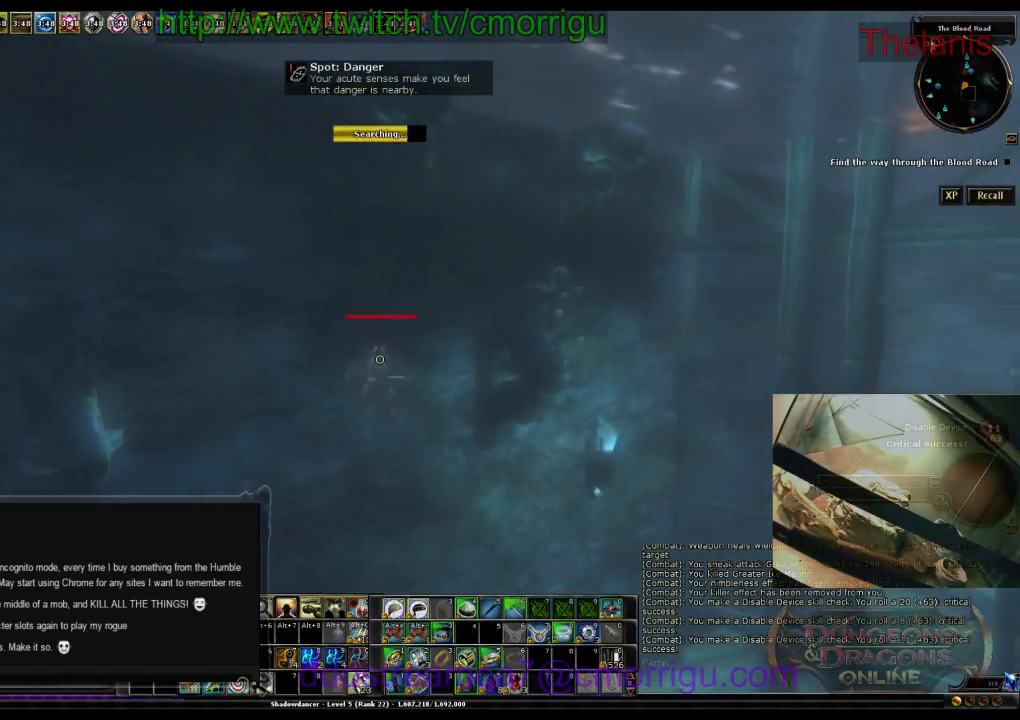
{"keys": ["d"], "events": [[500, "d", "down"]]}
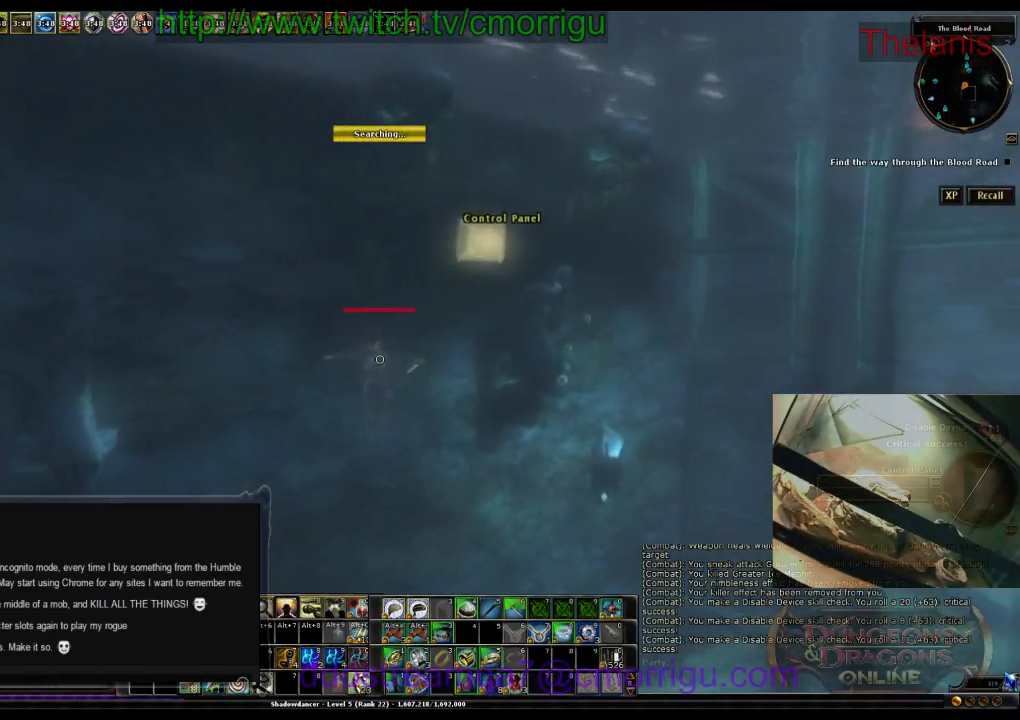
{"keys": ["w"], "events": [[133, "w", "down"], [333, "d", "up"]]}
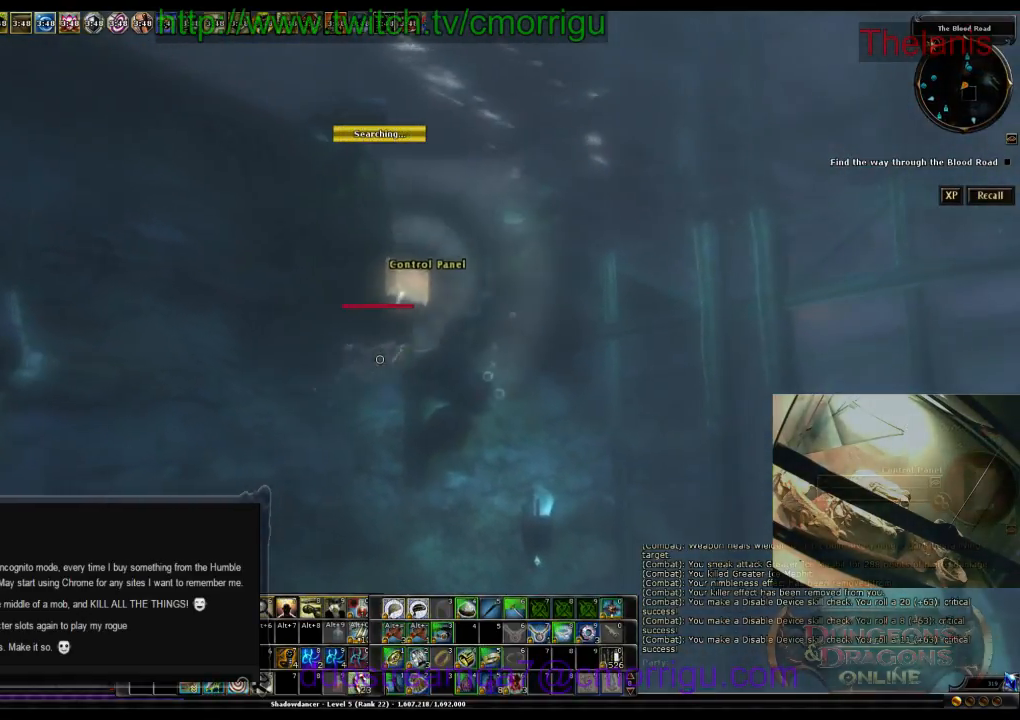
{"keys": [], "events": [[233, "w", "up"]]}
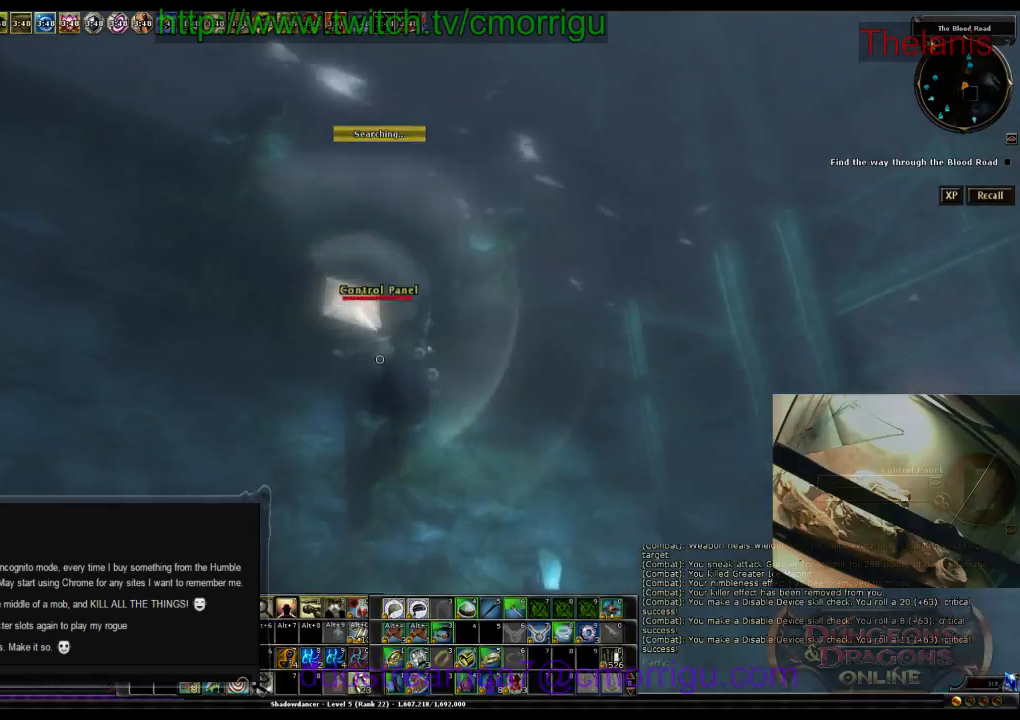
{"keys": ["a", "w"], "events": [[267, "a", "down"], [467, "w", "down"]]}